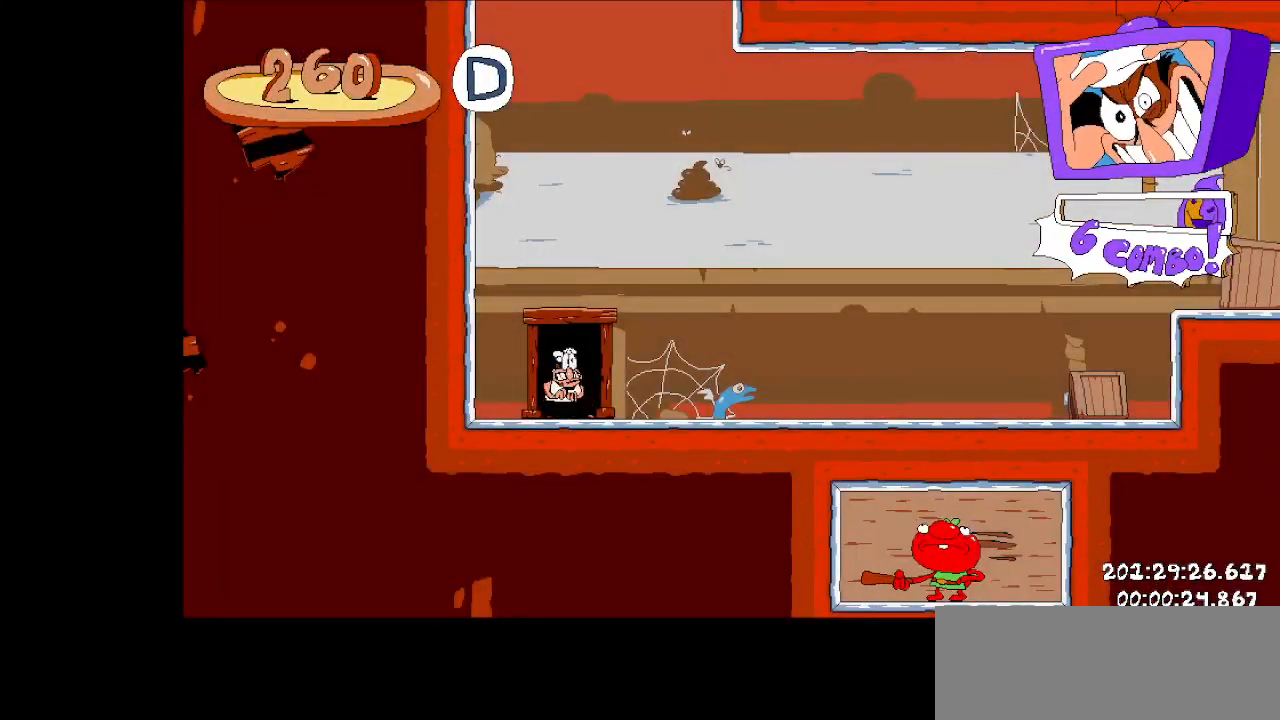
Gameplay with keyboard; each line is a JSON object with the keys held at the frame after it. "events" lists presses ("down") and releases ("up") of "dash", "down", "fastfall", "highjump", "jump", "jumpgrab", "left", "right", "run", "taunt" and "up" between this image and that frame as [ms after this image, input, new state], when the widget could be followed in between. No other keys are recorded. Mouse input is not recorded. Key names are as the overlay labels them; some are game actions (e.g. jump) rather than physical keys.
{"keys": ["right", "run"], "events": [[62, "dash", "up"], [125, "dash", "down"], [250, "dash", "up"], [312, "down", "up"]]}
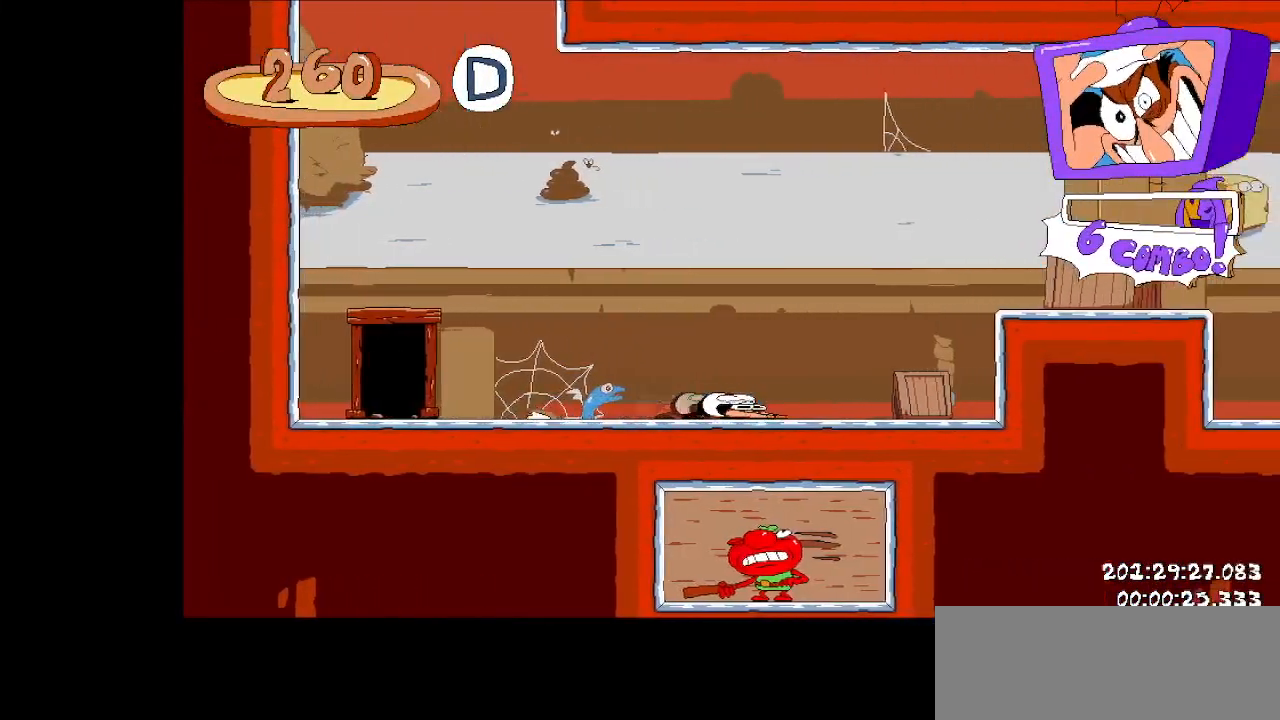
{"keys": ["right", "run"], "events": [[83, "jump", "down"], [229, "jump", "up"]]}
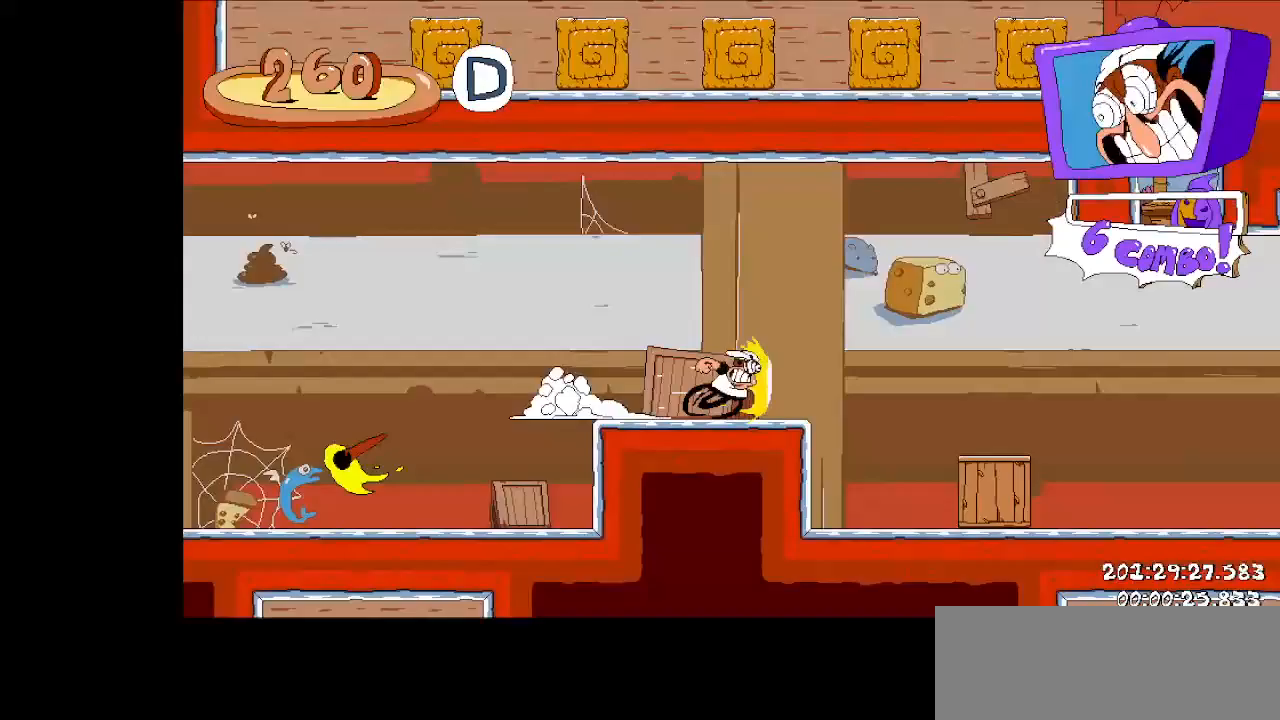
{"keys": ["down", "jump", "right", "run"], "events": [[375, "down", "down"], [375, "jump", "down"]]}
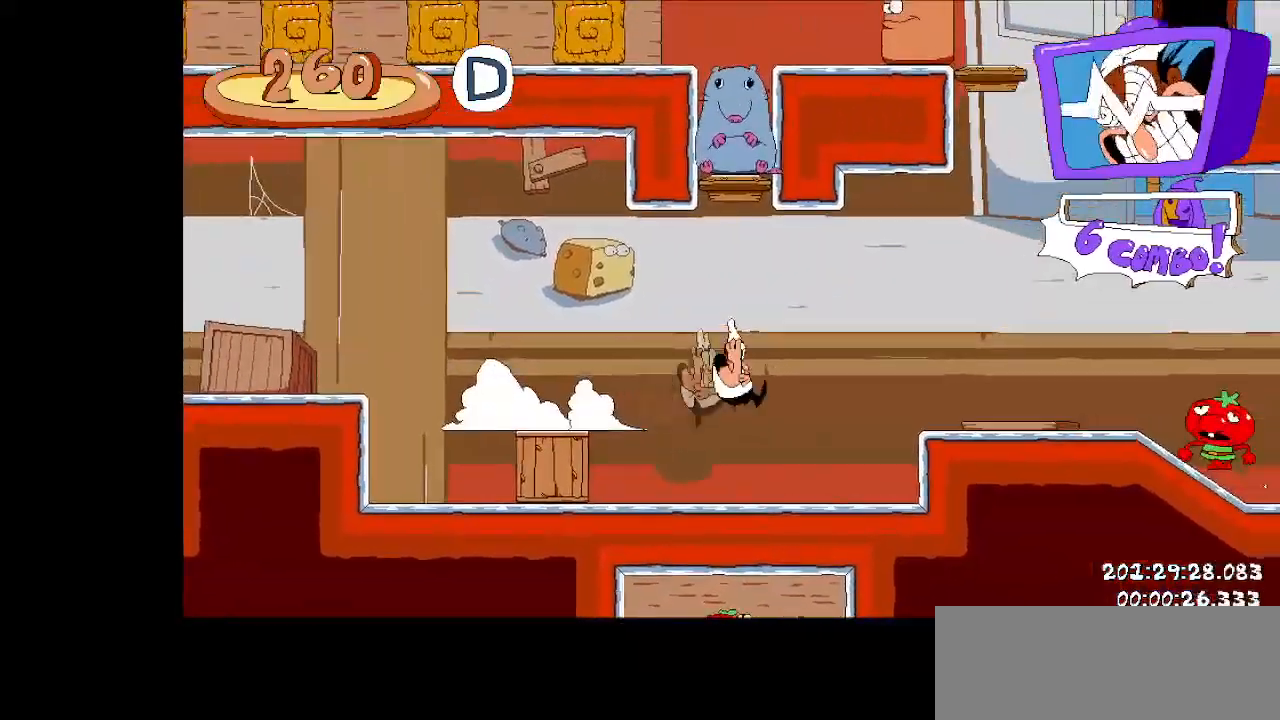
{"keys": ["highjump", "right"], "events": [[125, "jump", "up"], [167, "down", "up"], [167, "run", "up"], [250, "highjump", "down"]]}
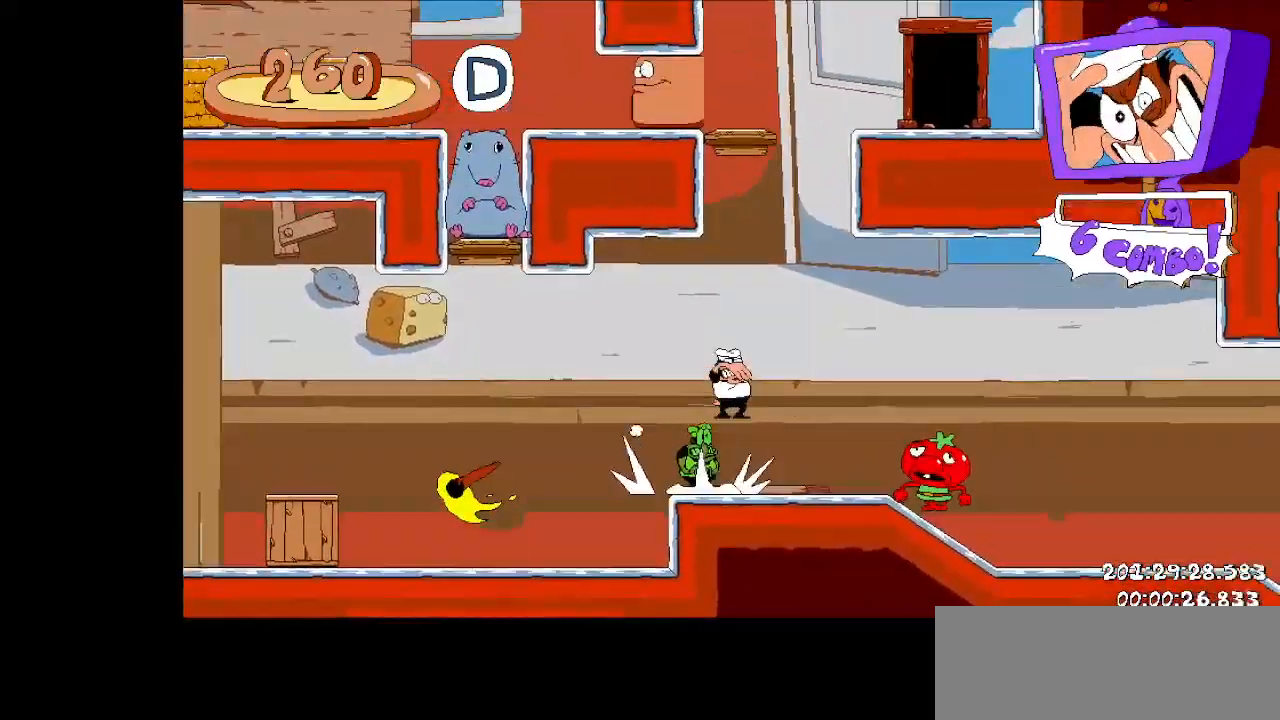
{"keys": ["highjump", "right"], "events": []}
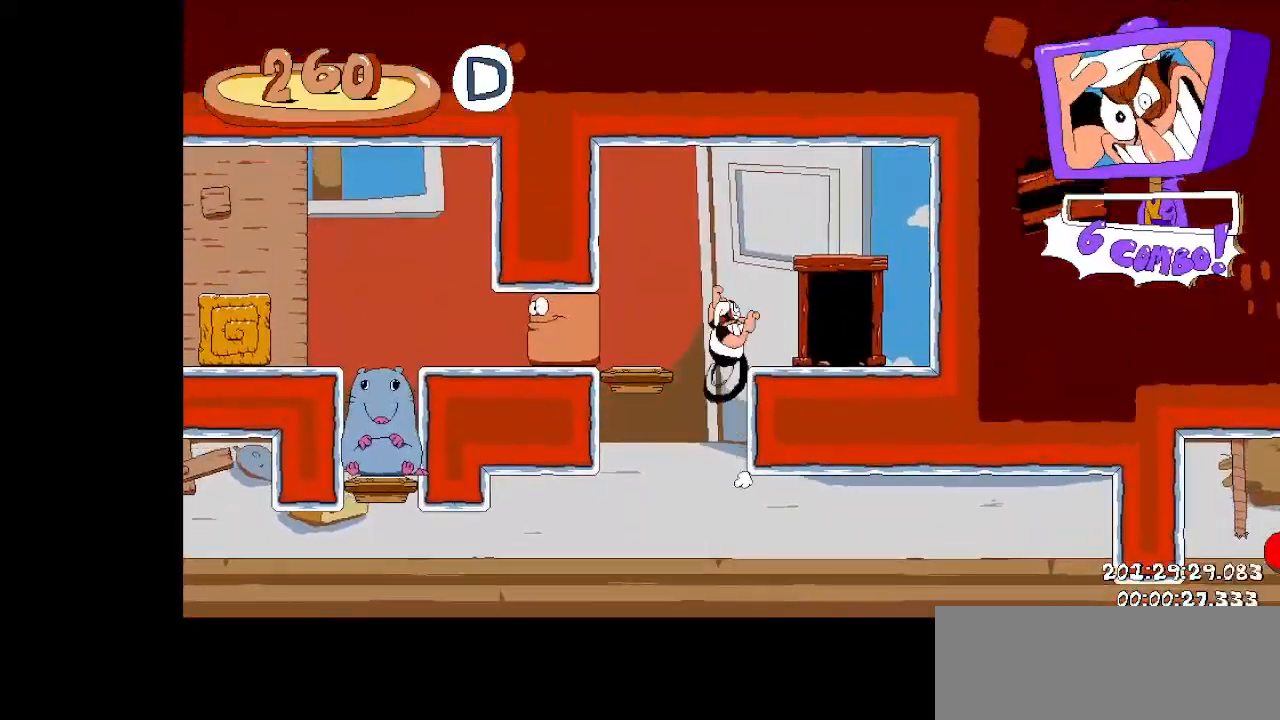
{"keys": ["right", "up"], "events": [[21, "up", "down"], [479, "highjump", "up"]]}
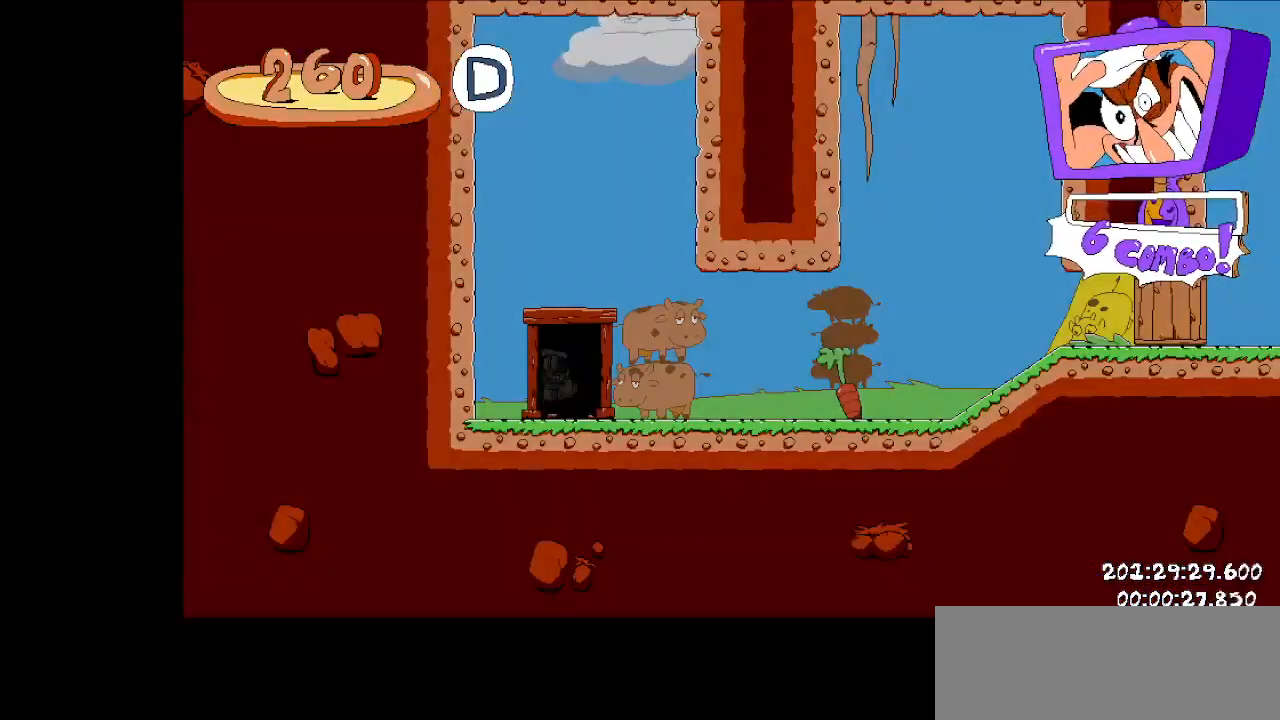
{"keys": ["down", "right", "run"], "events": [[21, "up", "up"], [208, "dash", "down"], [250, "down", "down"], [250, "run", "down"], [312, "dash", "up"], [396, "dash", "down"], [500, "dash", "up"]]}
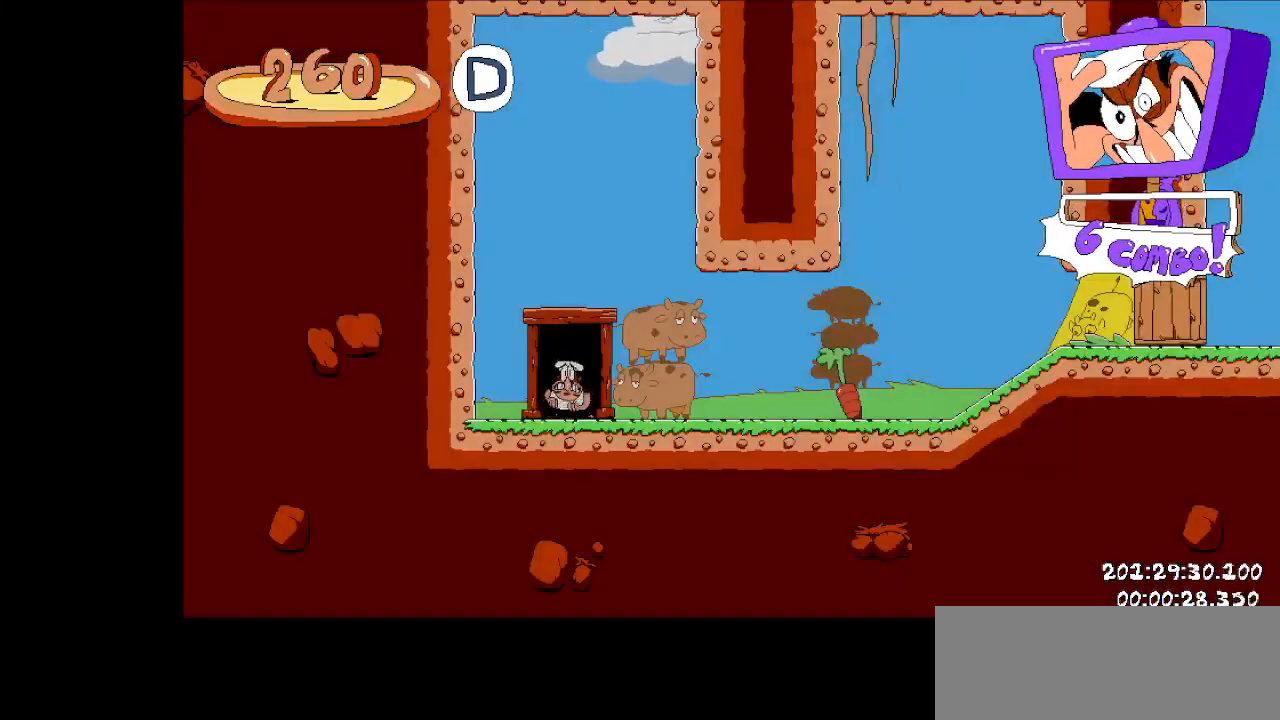
{"keys": ["right", "run"], "events": [[83, "dash", "down"], [188, "dash", "up"], [229, "dash", "down"], [417, "dash", "up"], [458, "down", "up"]]}
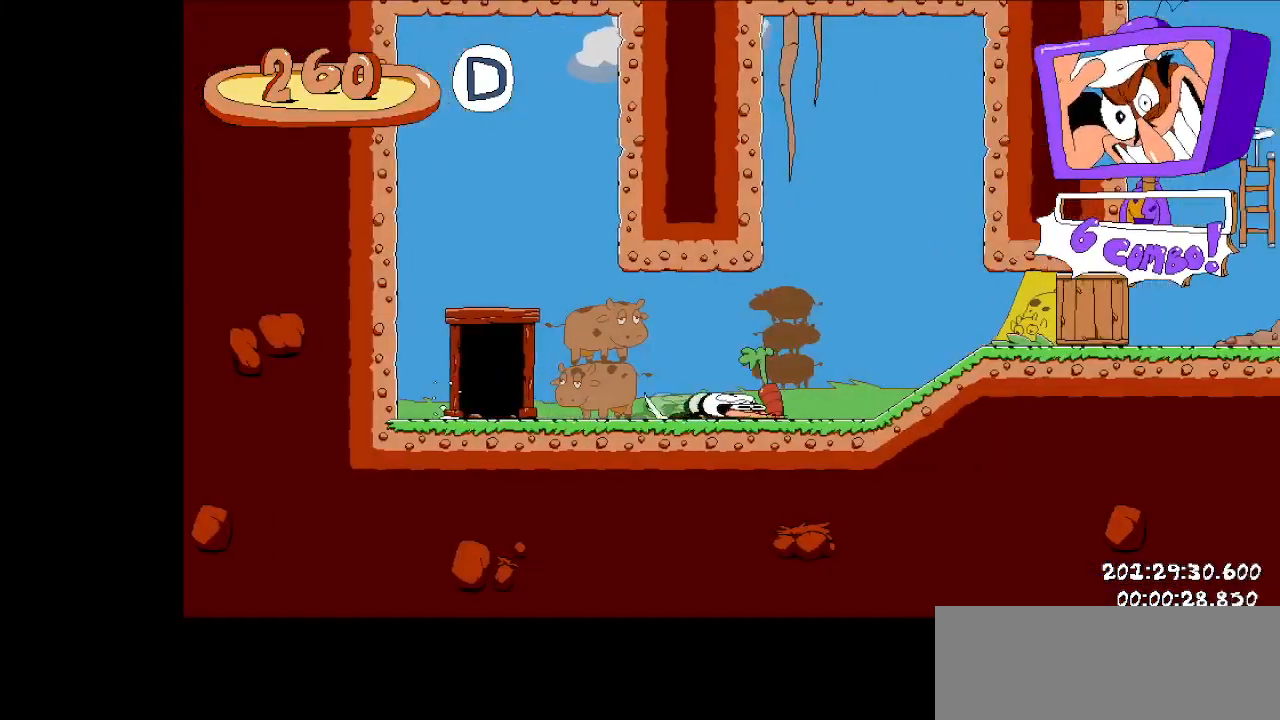
{"keys": ["right", "run"], "events": []}
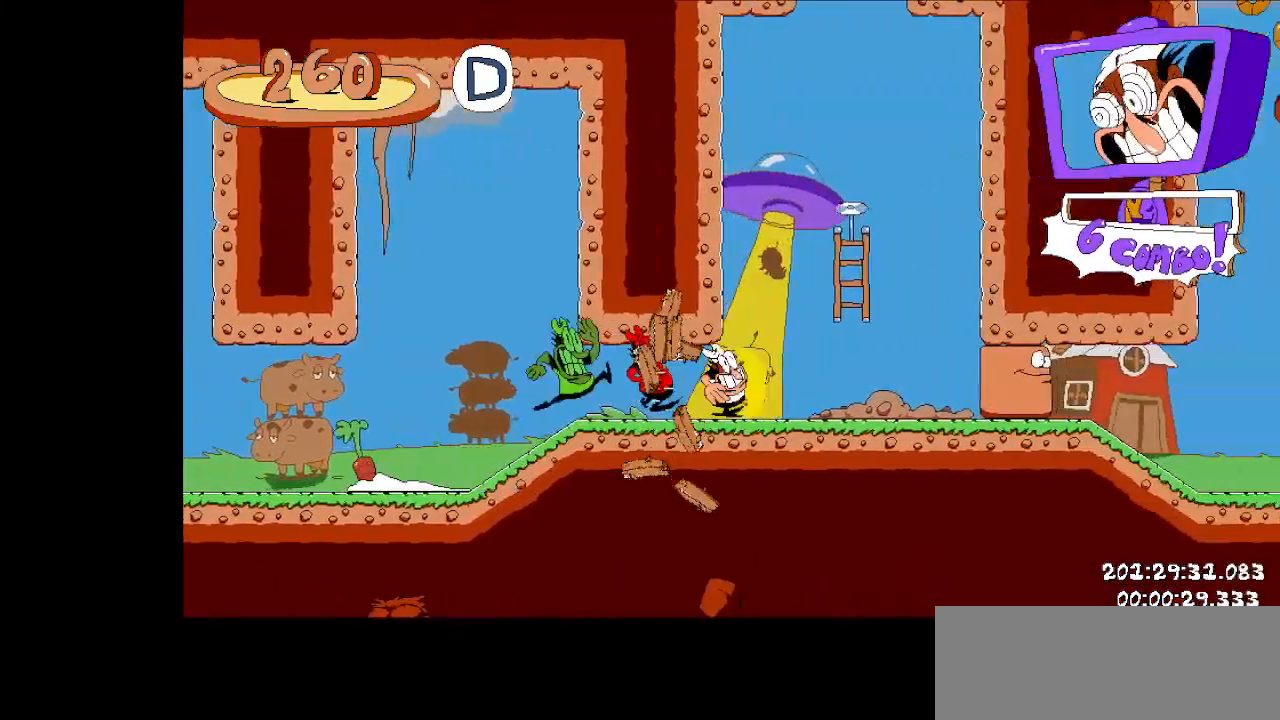
{"keys": ["jump", "left", "run"], "events": [[21, "jump", "down"], [21, "right", "up"], [62, "up", "down"], [250, "jump", "up"], [438, "jump", "down"], [438, "up", "up"], [479, "left", "down"]]}
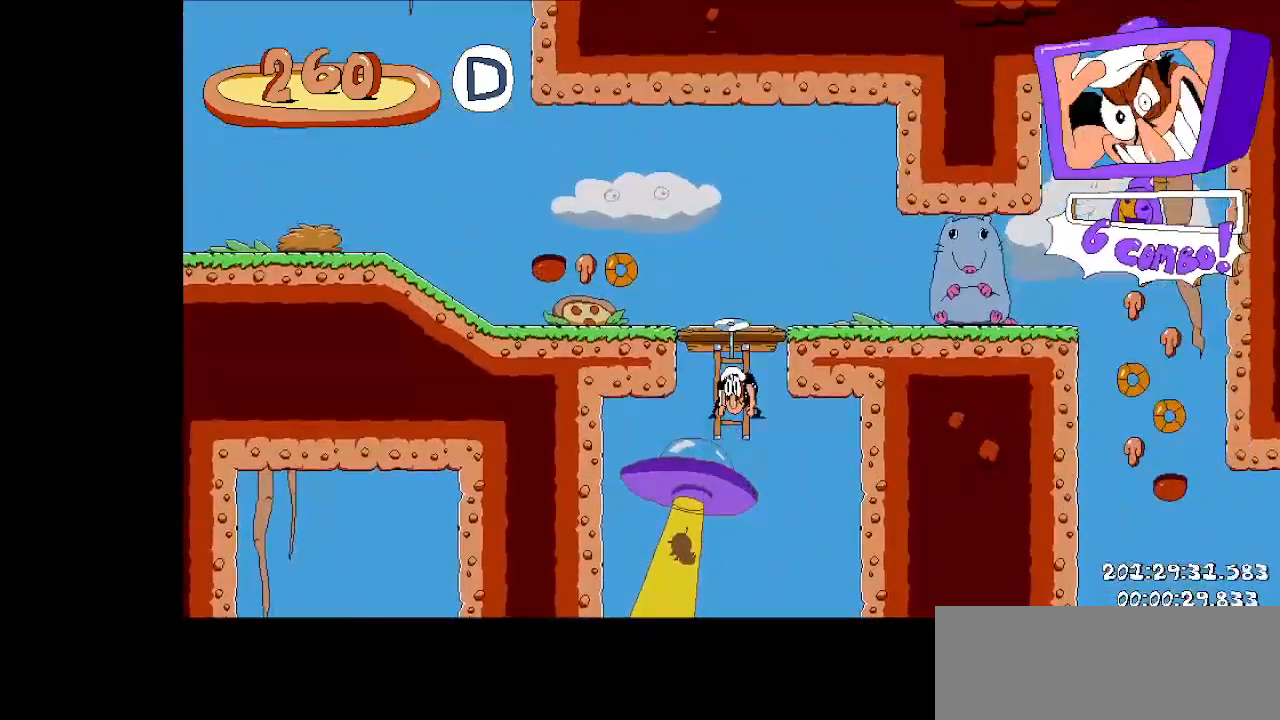
{"keys": ["left", "run"], "events": [[42, "dash", "down"], [146, "jump", "up"], [188, "dash", "up"], [229, "dash", "down"], [229, "down", "down"], [333, "dash", "up"], [417, "down", "up"]]}
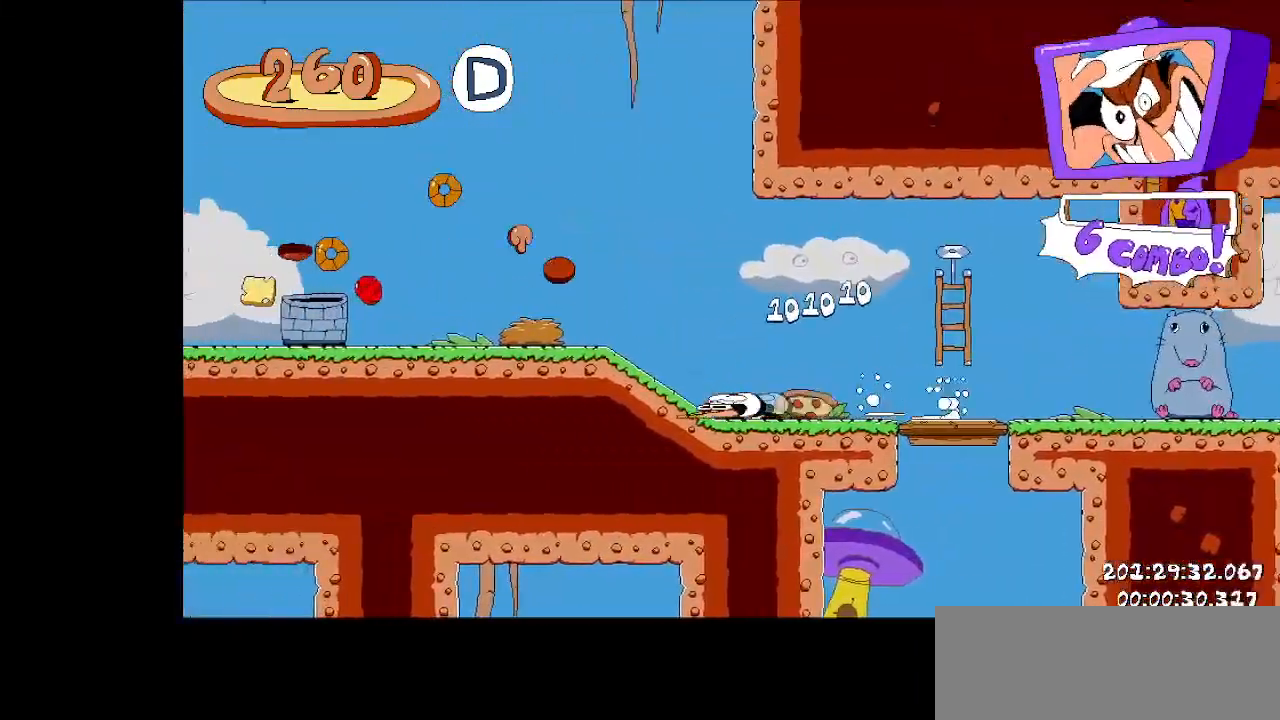
{"keys": ["dash", "right"], "events": [[438, "dash", "down"], [438, "right", "down"], [479, "left", "up"], [479, "run", "up"]]}
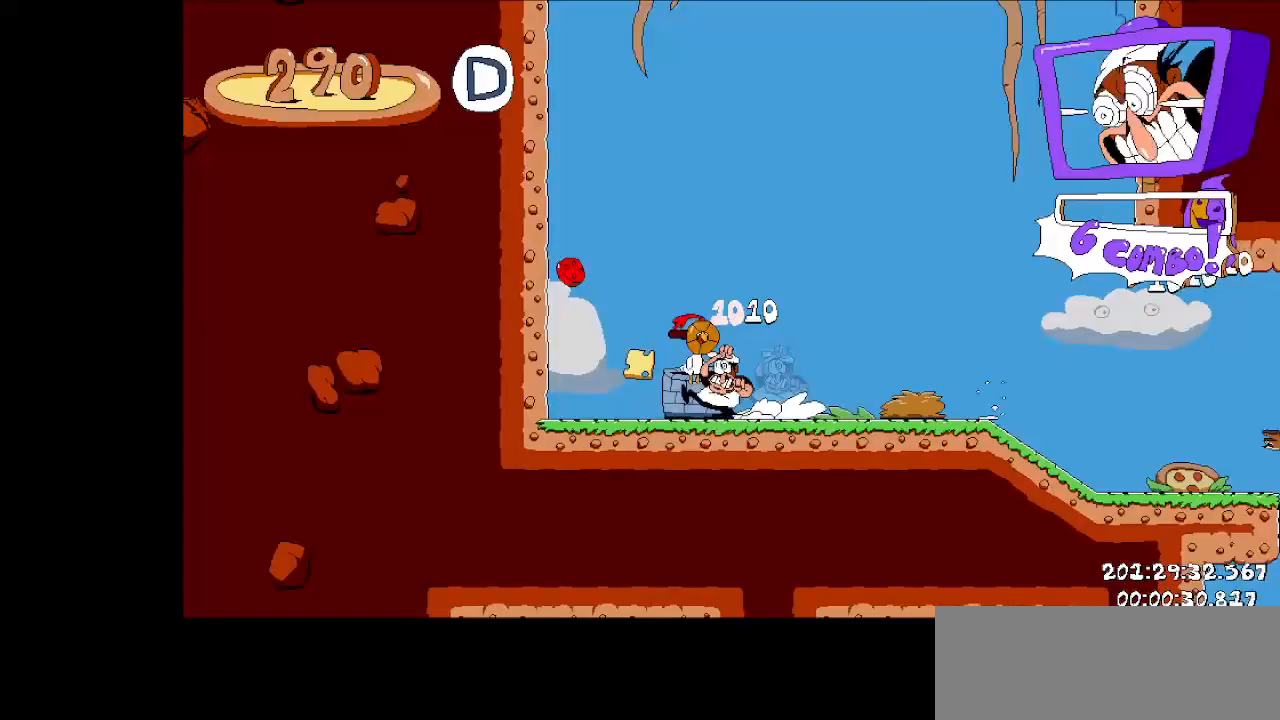
{"keys": [], "events": [[21, "dash", "up"], [21, "right", "up"]]}
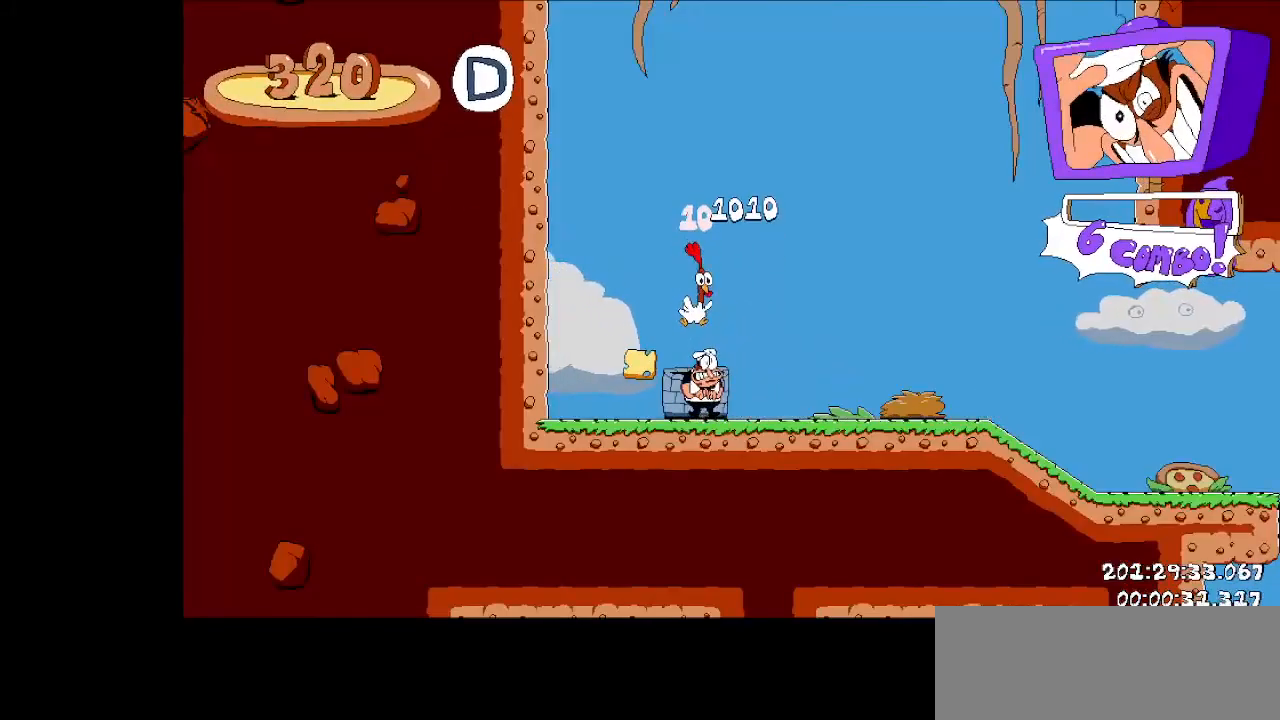
{"keys": ["right"], "events": [[125, "right", "down"], [188, "dash", "down"], [271, "dash", "up"], [312, "dash", "down"], [458, "dash", "up"]]}
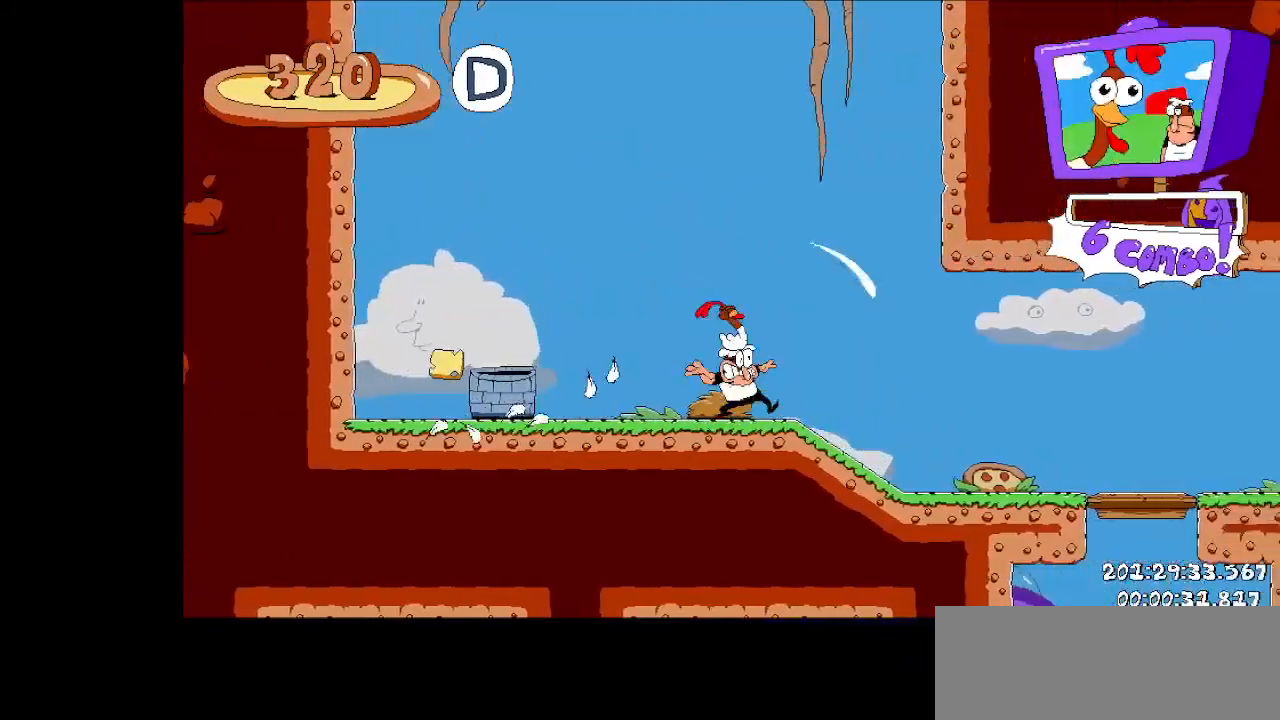
{"keys": ["right"], "events": [[21, "dash", "down"], [146, "dash", "up"], [208, "dash", "down"], [292, "dash", "up"], [375, "dash", "down"], [479, "dash", "up"]]}
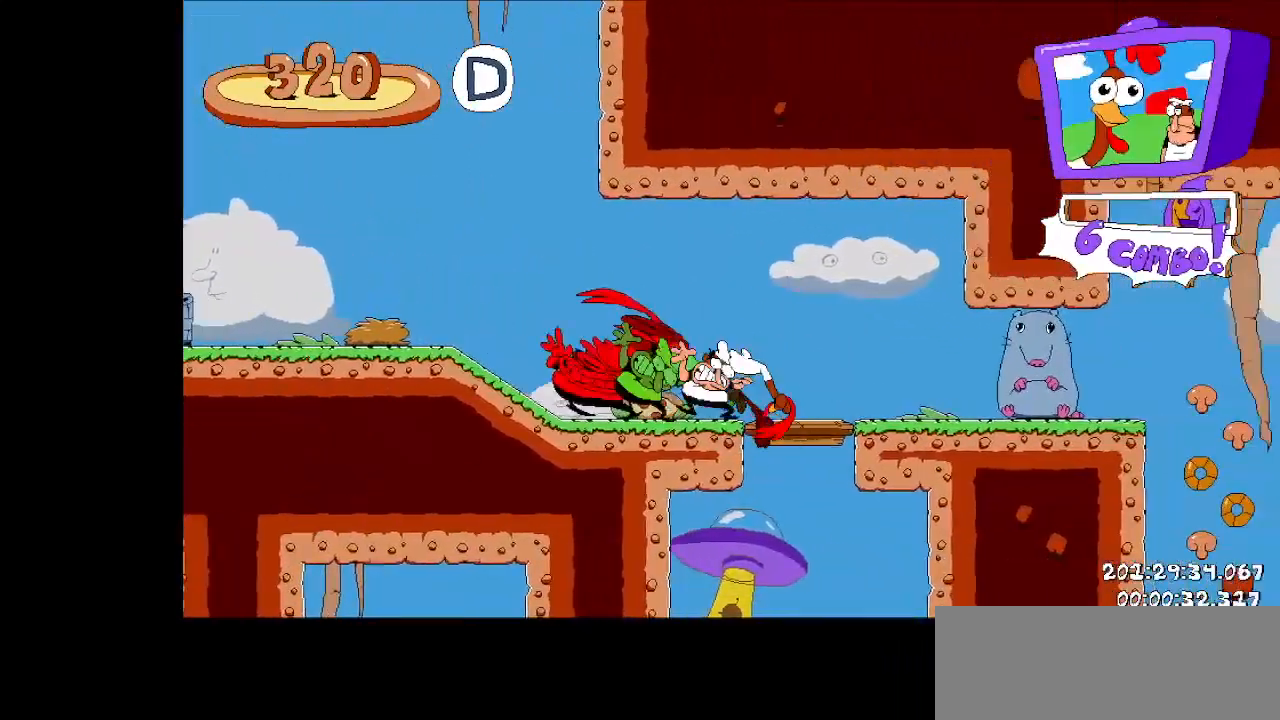
{"keys": ["right"], "events": [[21, "dash", "down"], [125, "dash", "up"], [208, "dash", "down"], [312, "dash", "up"], [396, "dash", "down"], [500, "dash", "up"]]}
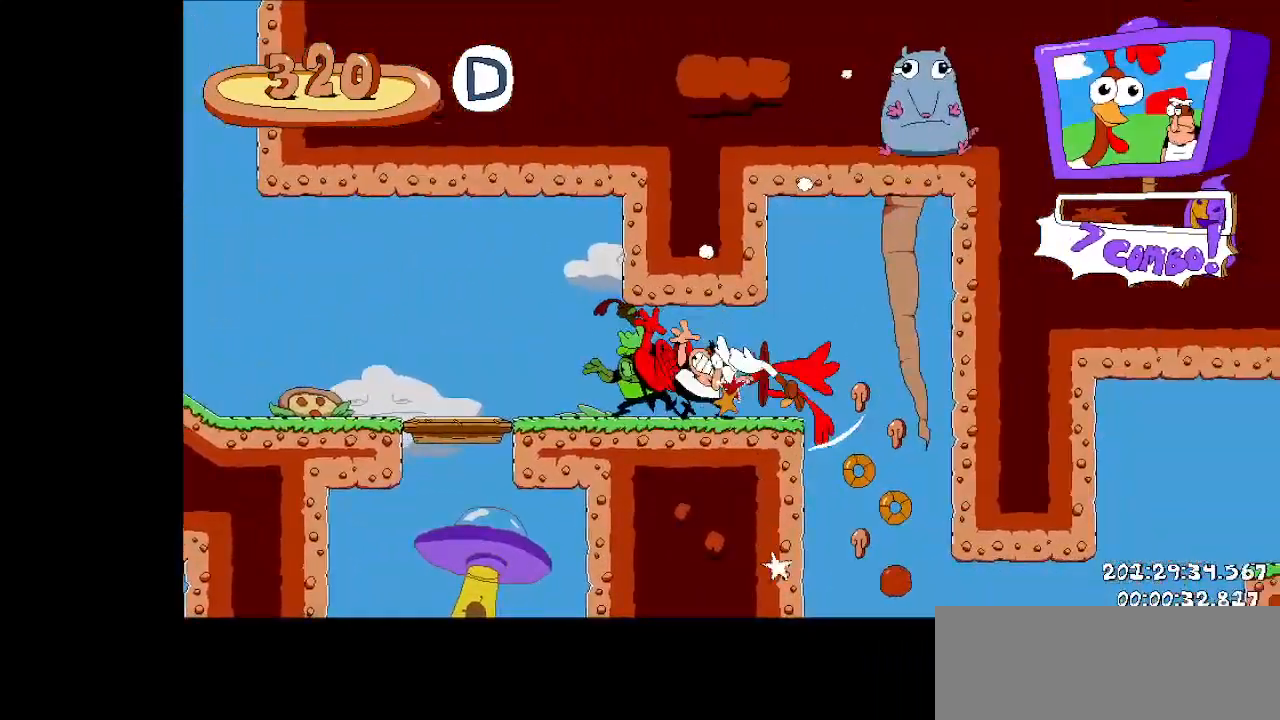
{"keys": ["right"], "events": [[42, "dash", "down"], [125, "dash", "up"], [229, "dash", "down"], [271, "dash", "up"], [375, "dash", "down"], [458, "dash", "up"]]}
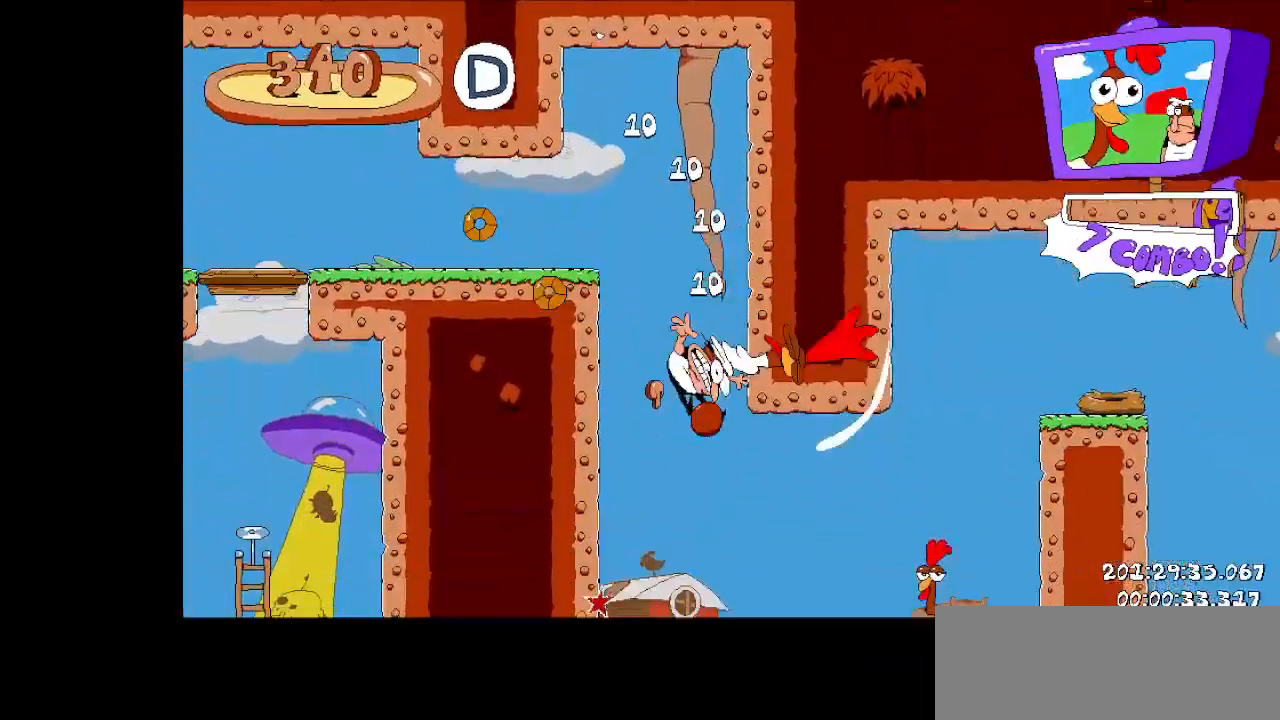
{"keys": ["right"], "events": [[62, "dash", "down"], [208, "dash", "up"], [292, "dash", "down"], [479, "dash", "up"]]}
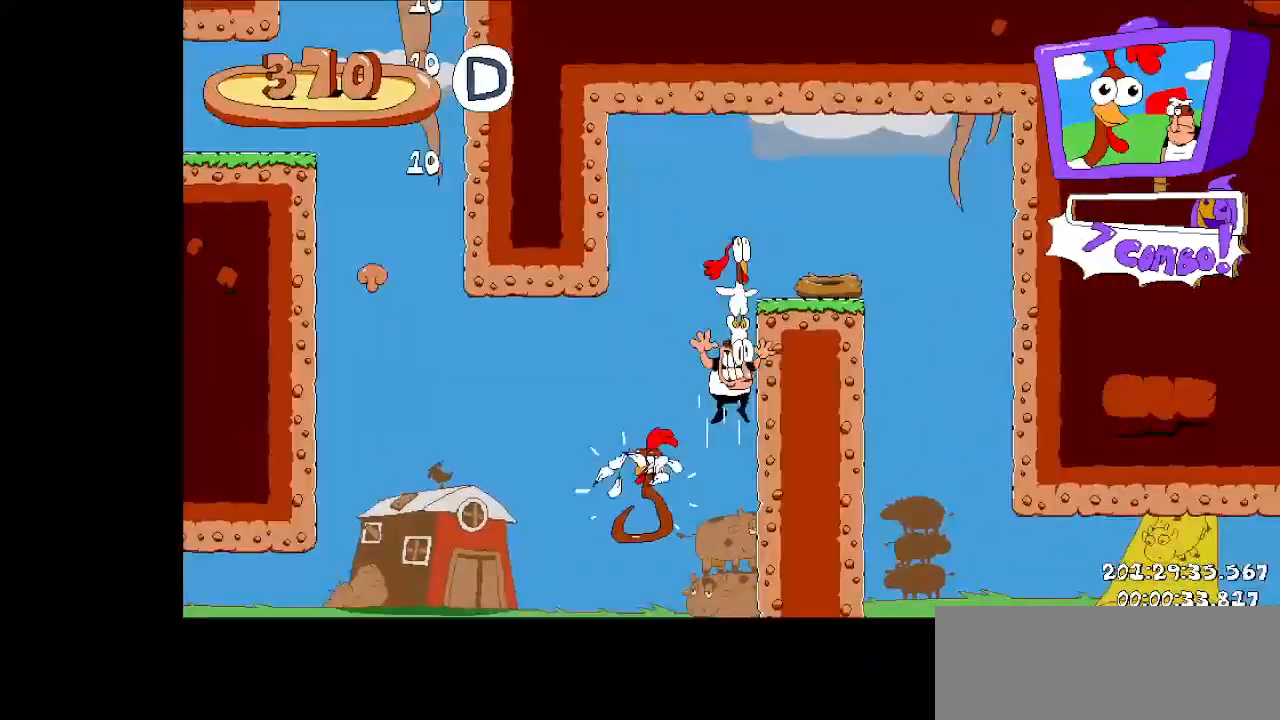
{"keys": ["dash", "right"], "events": [[21, "dash", "down"], [167, "dash", "up"], [250, "dash", "down"], [354, "dash", "up"], [438, "dash", "down"]]}
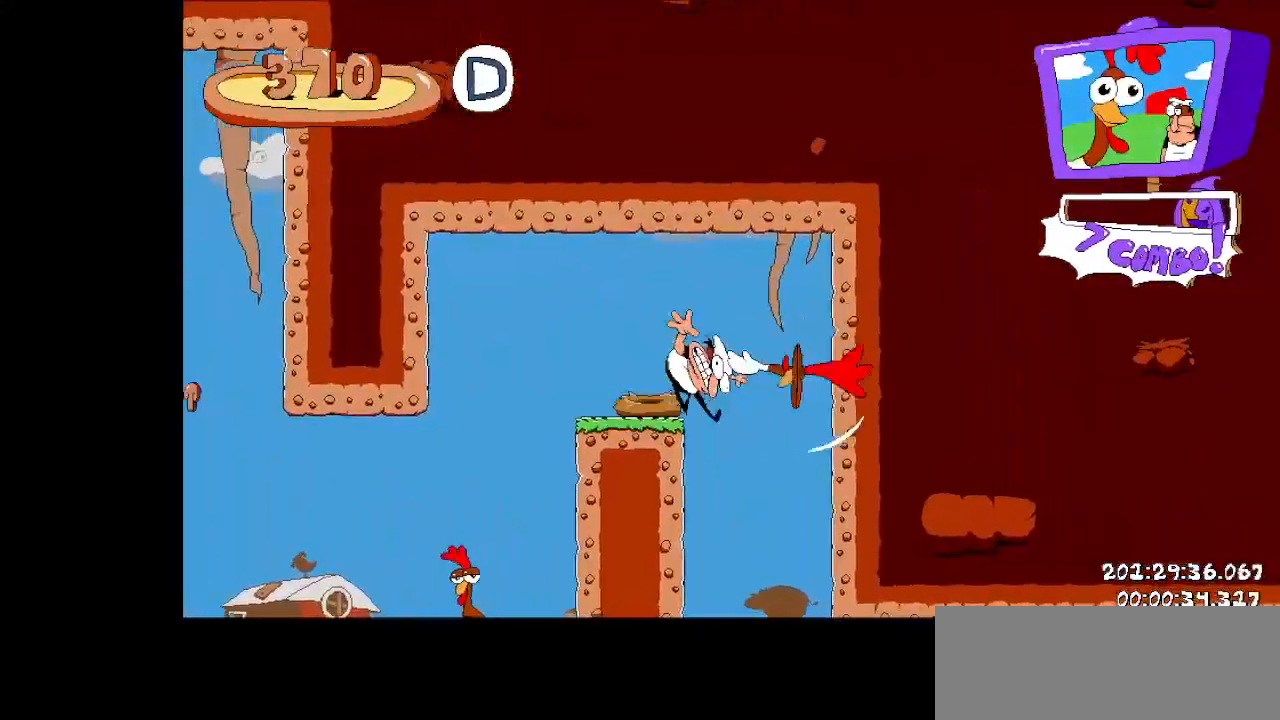
{"keys": ["right"], "events": [[42, "dash", "up"], [188, "dash", "down"], [271, "dash", "up"], [375, "dash", "down"], [458, "dash", "up"]]}
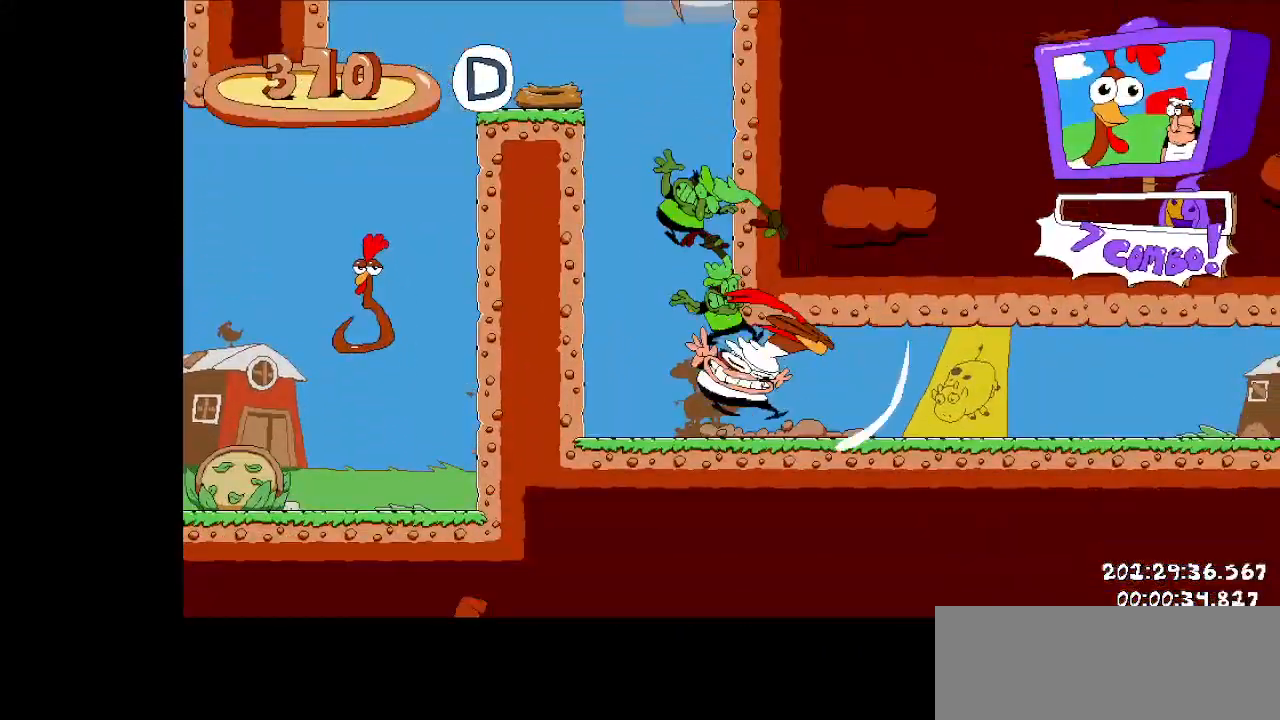
{"keys": ["dash", "right"], "events": [[62, "dash", "down"], [188, "dash", "up"], [292, "dash", "down"], [375, "dash", "up"], [479, "dash", "down"]]}
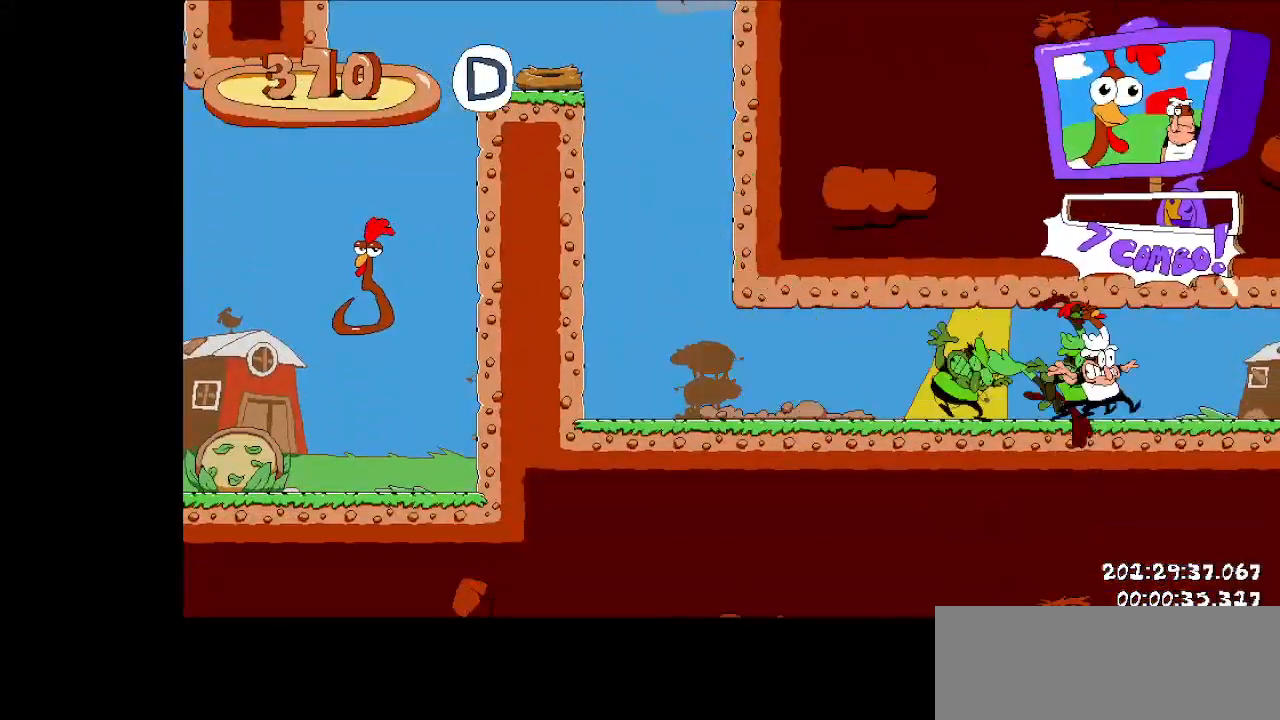
{"keys": ["right"], "events": [[62, "dash", "up"], [167, "dash", "down"], [250, "dash", "up"], [354, "dash", "down"], [438, "dash", "up"]]}
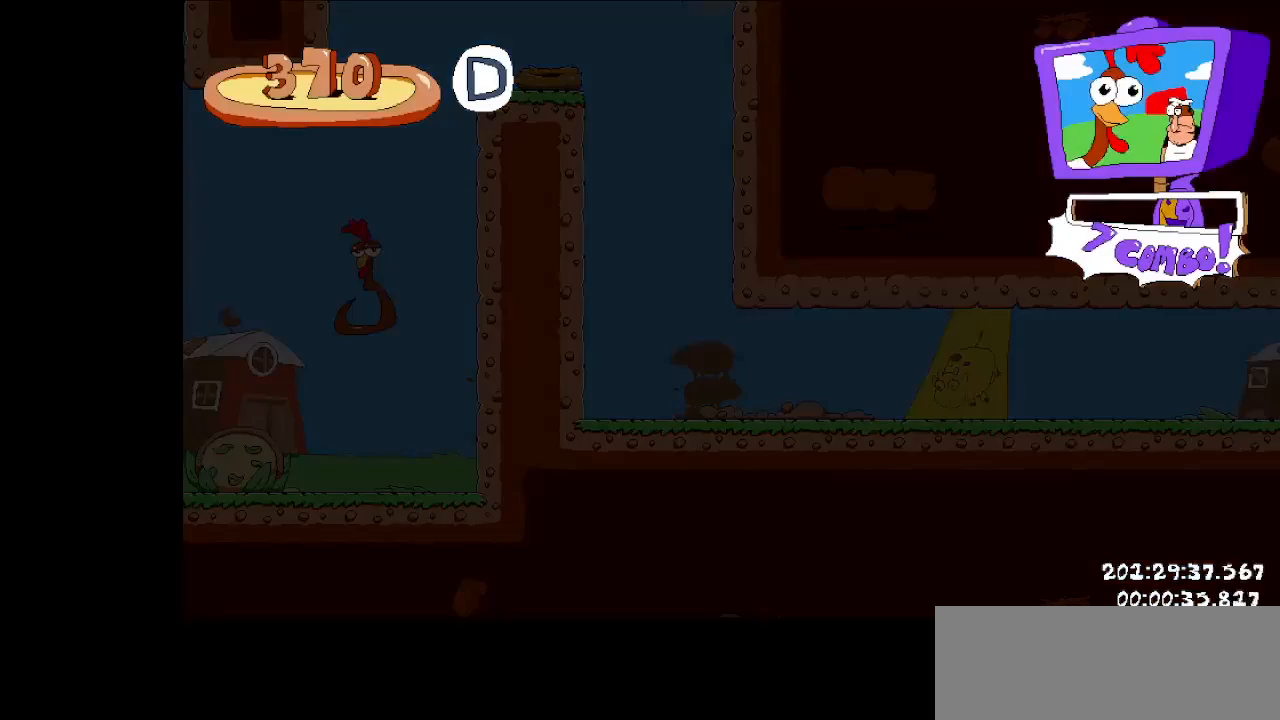
{"keys": ["right"], "events": [[42, "dash", "down"], [188, "dash", "up"], [271, "dash", "down"], [375, "dash", "up"]]}
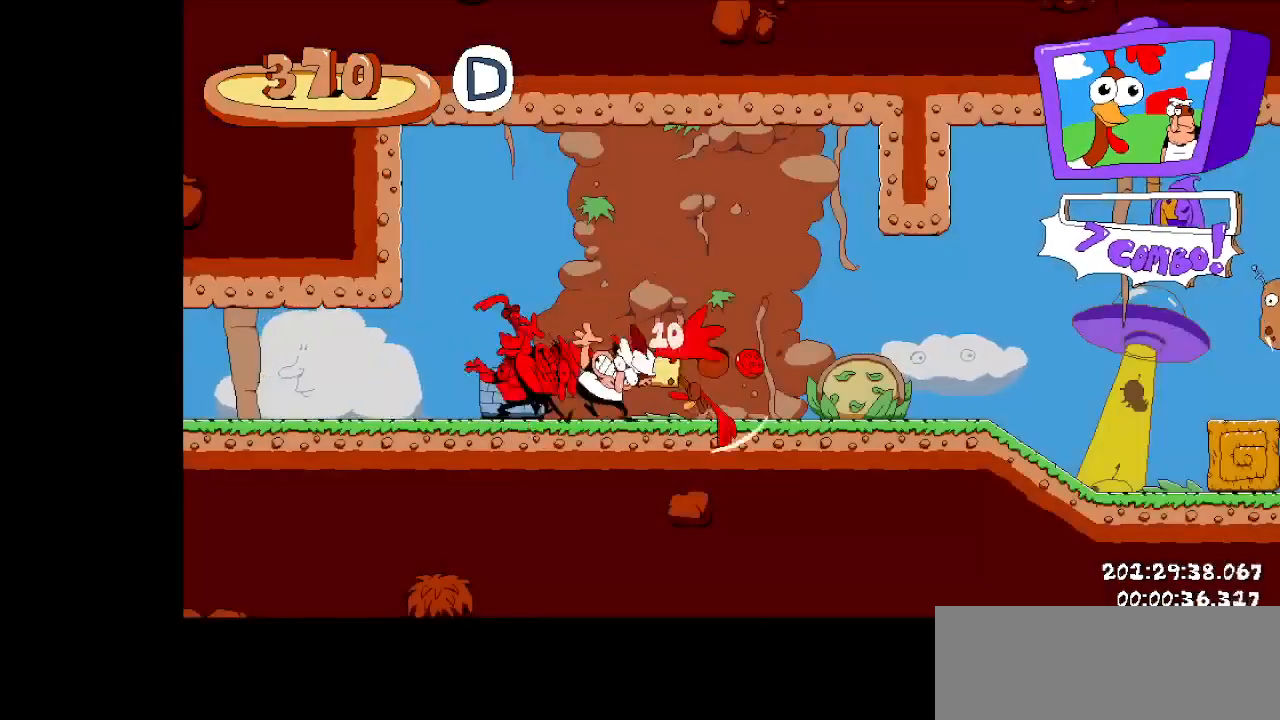
{"keys": ["right"], "events": [[188, "dash", "down"], [292, "dash", "up"], [333, "dash", "down"], [479, "dash", "up"]]}
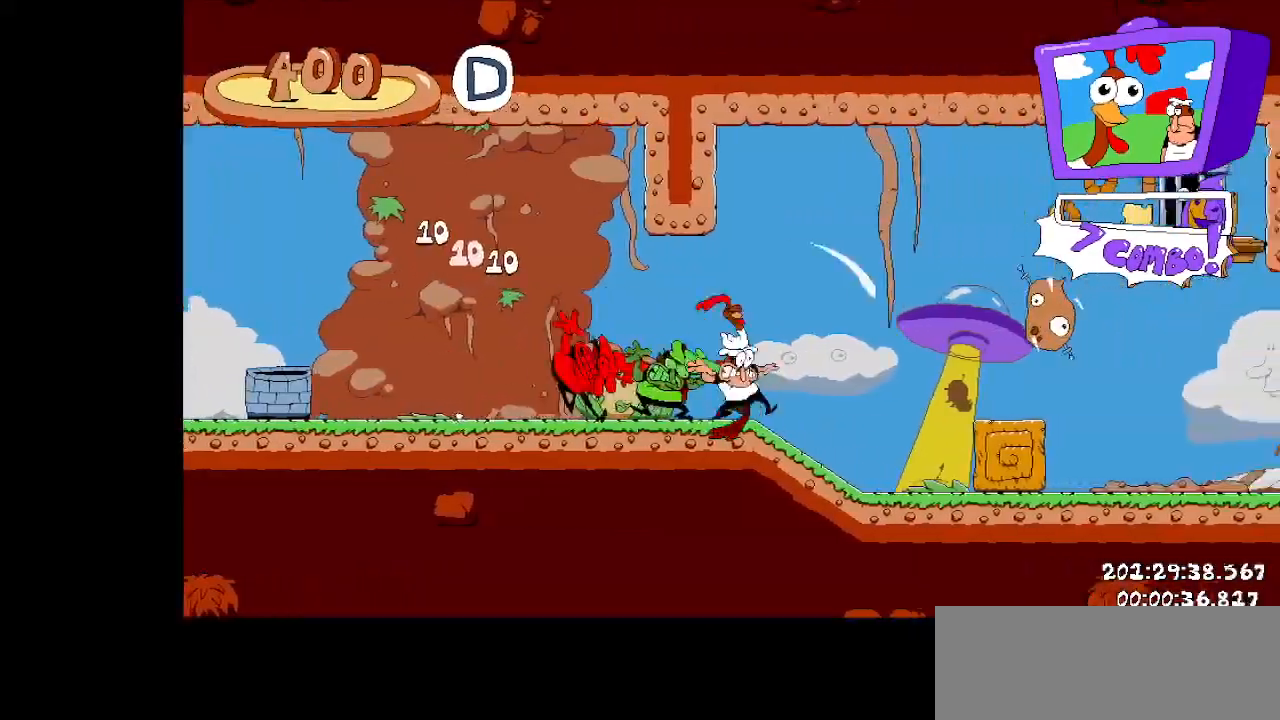
{"keys": ["right"], "events": [[21, "dash", "down"], [125, "dash", "up"], [208, "dash", "down"], [312, "dash", "up"], [396, "dash", "down"], [500, "dash", "up"]]}
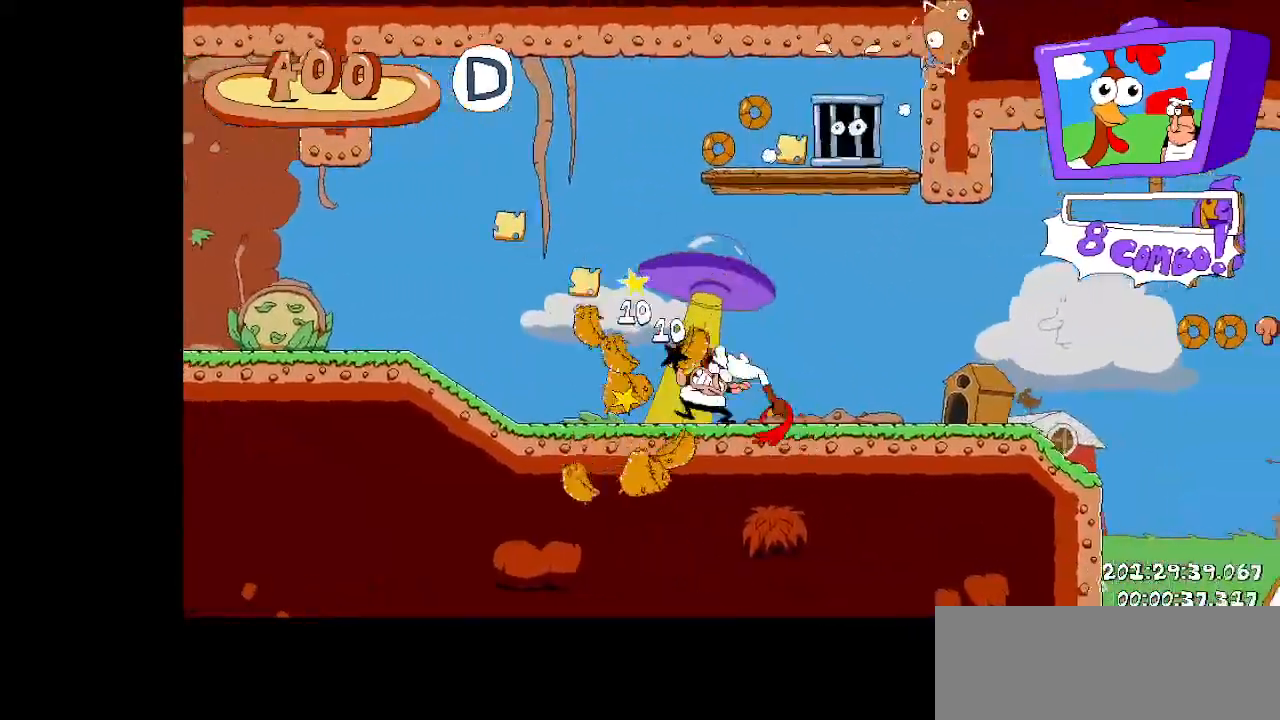
{"keys": ["dash", "right"], "events": [[83, "dash", "down"], [188, "dash", "up"], [271, "dash", "down"], [375, "dash", "up"], [458, "dash", "down"]]}
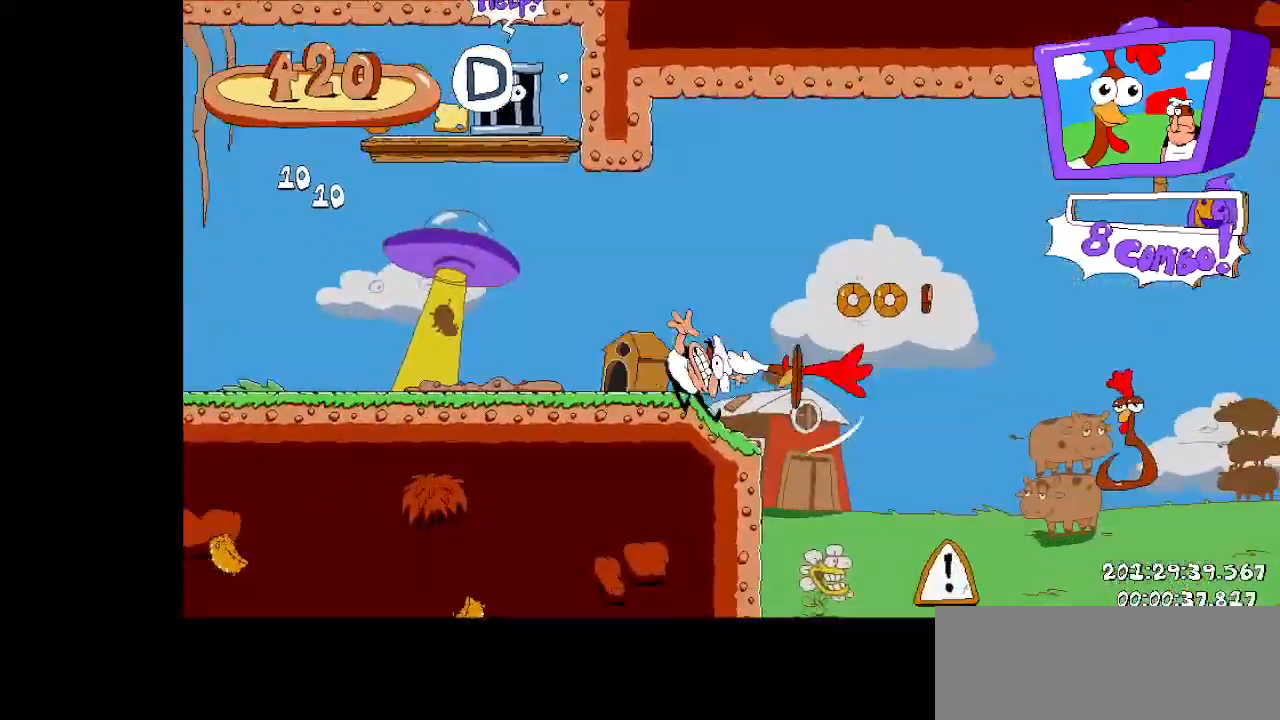
{"keys": ["right"], "events": [[62, "dash", "up"], [146, "dash", "down"], [250, "dash", "up"], [333, "dash", "down"], [438, "dash", "up"]]}
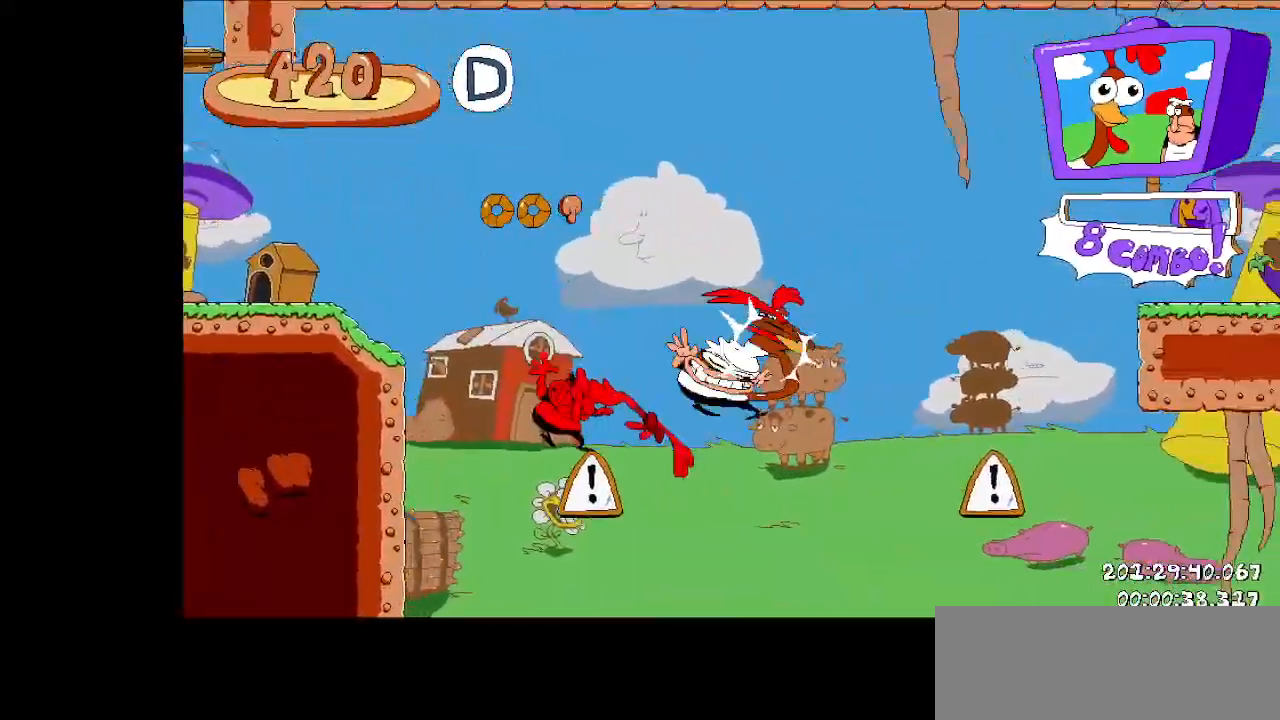
{"keys": ["dash", "right"], "events": [[21, "dash", "down"], [167, "dash", "up"], [208, "dash", "down"], [354, "dash", "up"], [438, "dash", "down"]]}
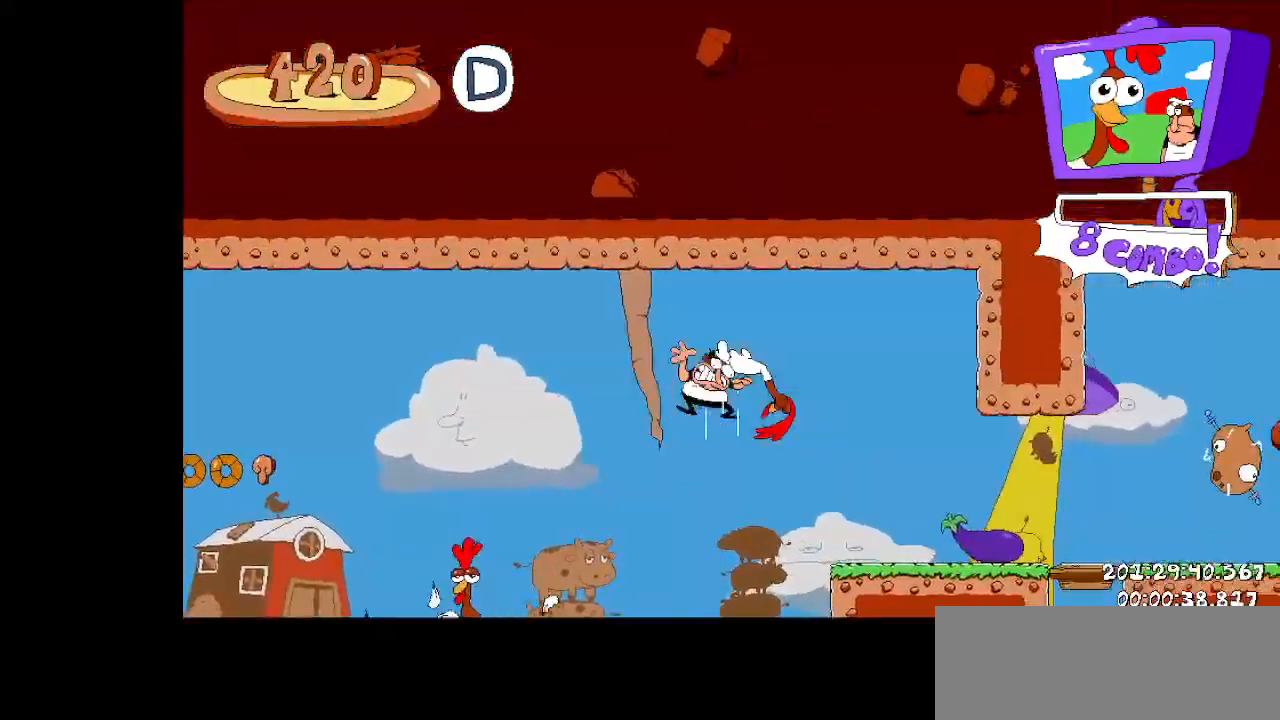
{"keys": ["dash", "right"], "events": [[42, "dash", "up"], [125, "dash", "down"], [229, "dash", "up"], [312, "dash", "down"], [458, "dash", "up"], [500, "dash", "down"]]}